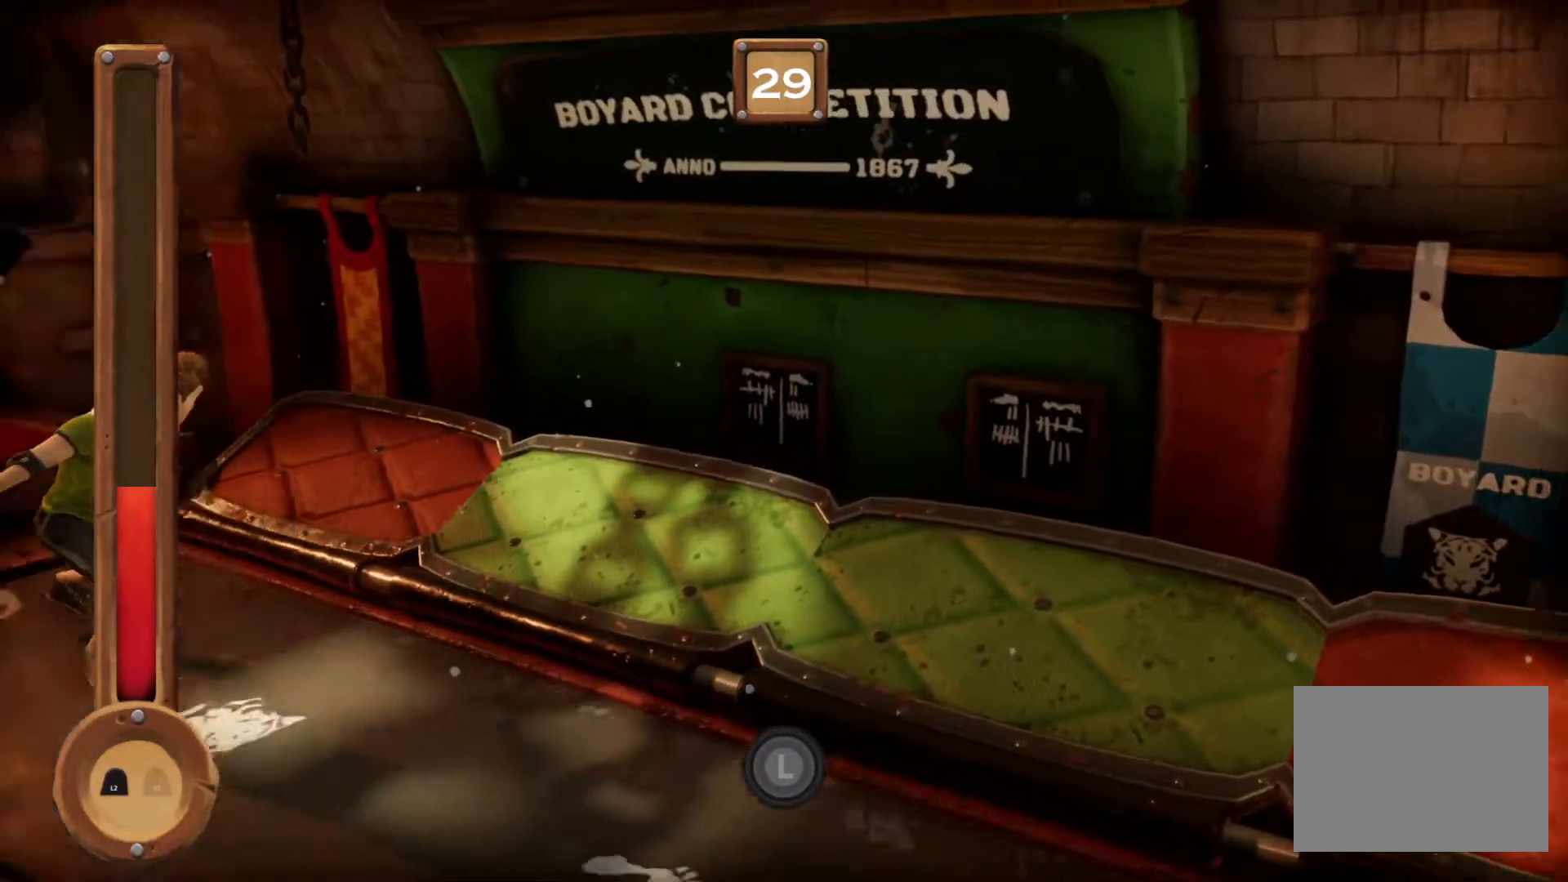
Gameplay with a controller (PlayStation layout); each line is a JSON object with the inputs held at the frame after it. "events" lists button and stick changes between this image and that frame as [ms after this image, input, new state], when the widget could be followed in between. Not read: CROSS L2 L3 R2 R3 left_stick right_stick.
{"buttons": ["L1"], "events": []}
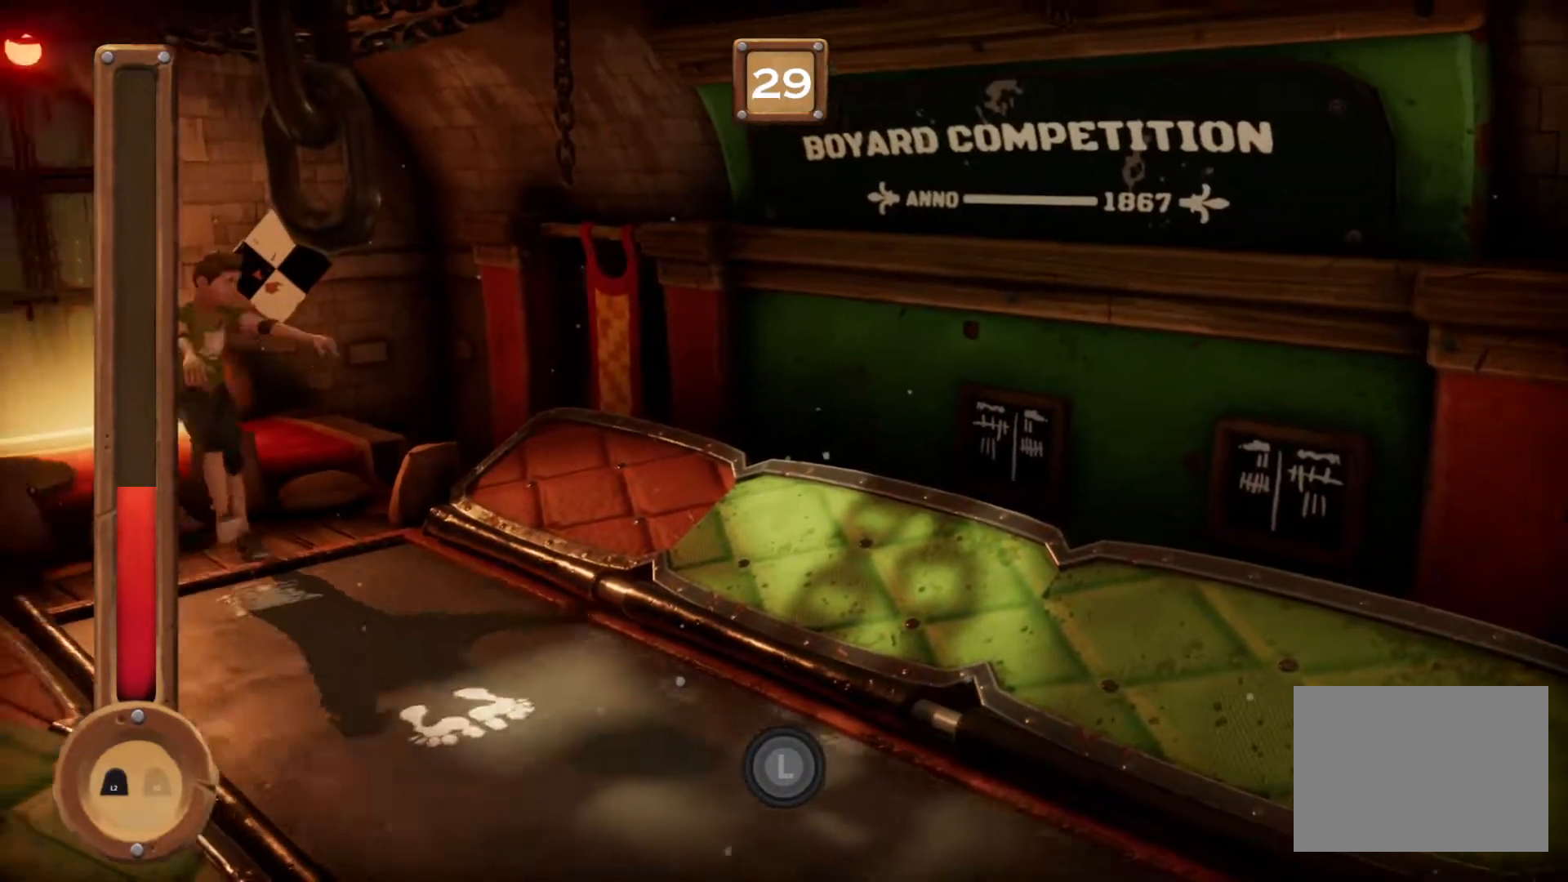
{"buttons": ["L1"], "events": []}
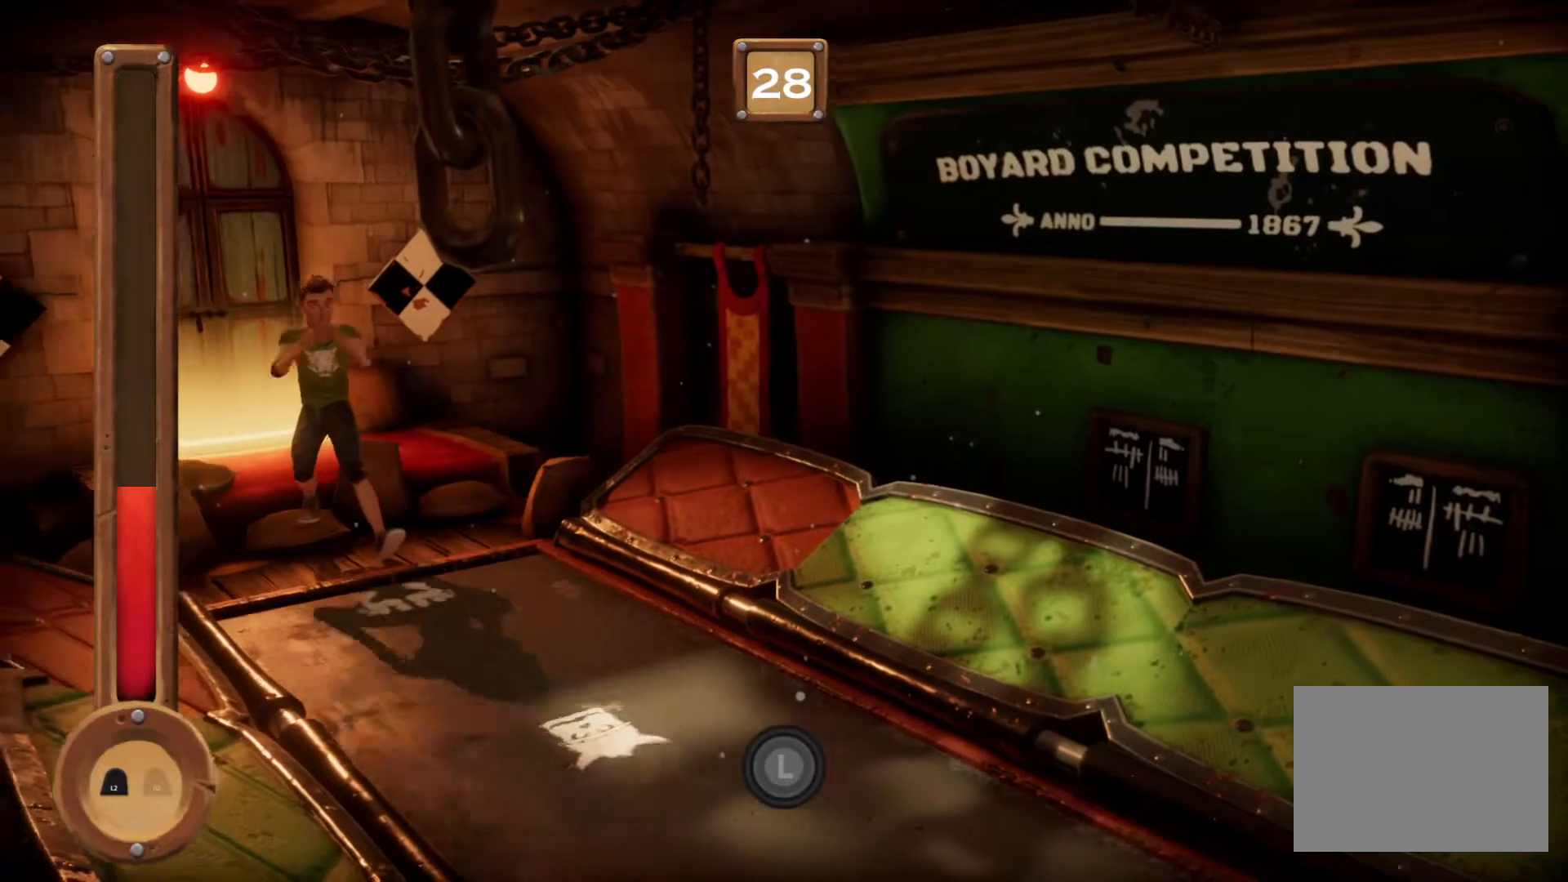
{"buttons": ["L1"], "events": []}
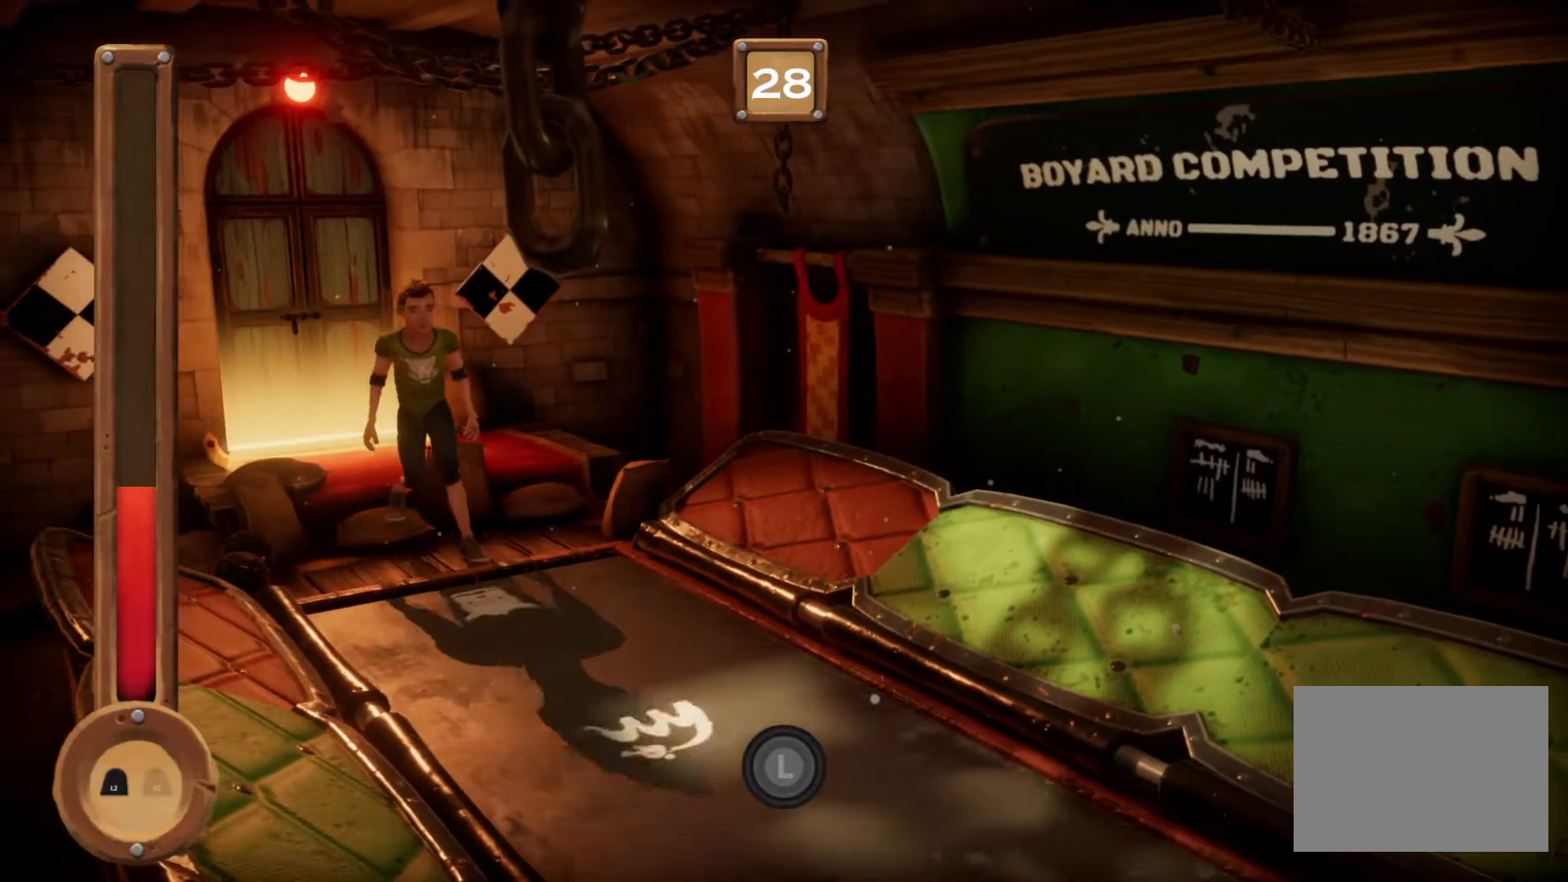
{"buttons": ["L1"], "events": []}